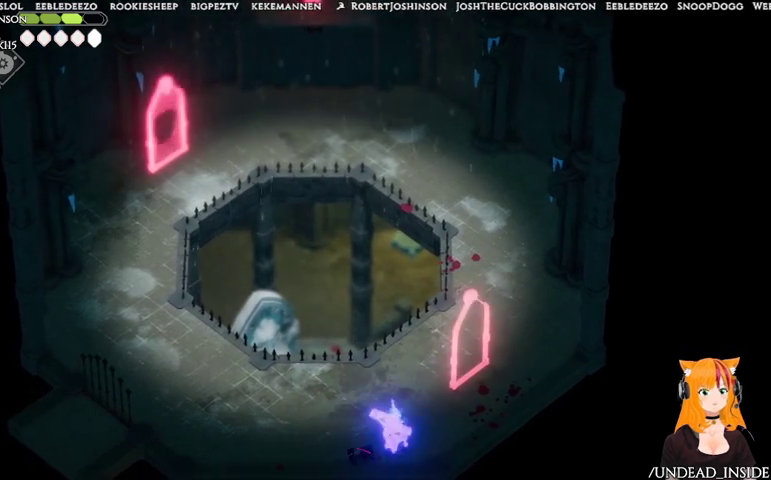
Gameplay with a controller (Xbox layout); each line is a JSON object with the inputs held at the frame after it. "events" lists button and stick changes between this image and that frame as [ms after this image, input, new state], when the widget could be followed in between. Not read: L3 R3.
{"buttons": [], "left_stick": "left", "right_stick": "center", "events": [[67, "left_stick", "left"]]}
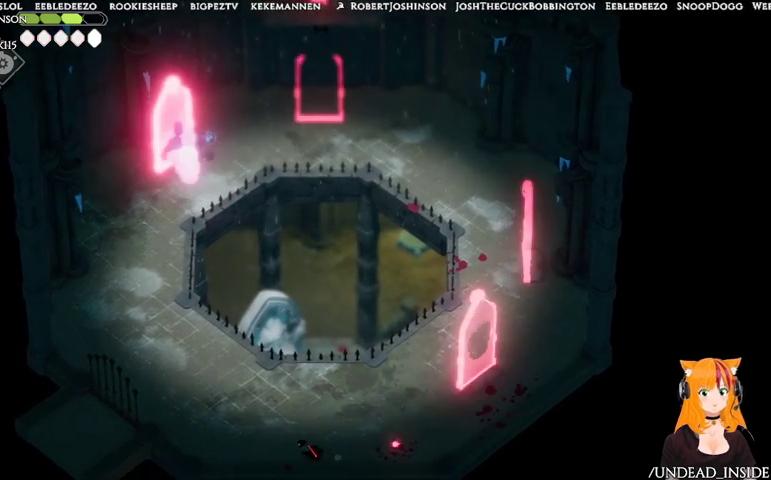
{"buttons": [], "left_stick": "left", "right_stick": "center", "events": []}
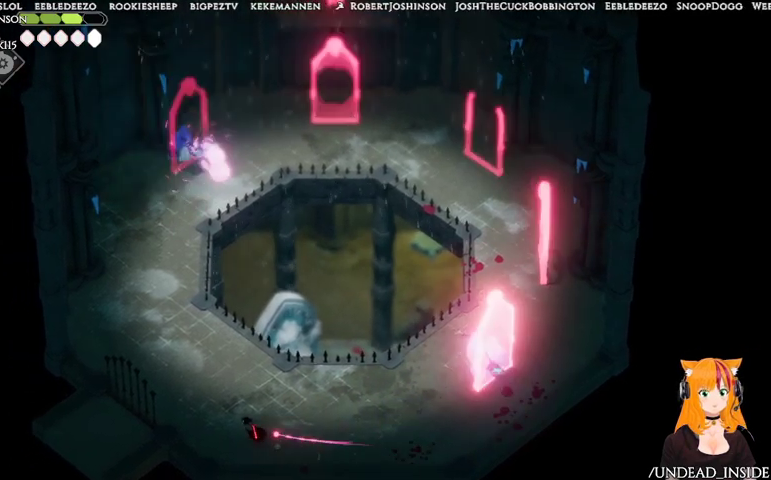
{"buttons": [], "left_stick": "up-left", "right_stick": "center", "events": [[467, "left_stick", "up-left"]]}
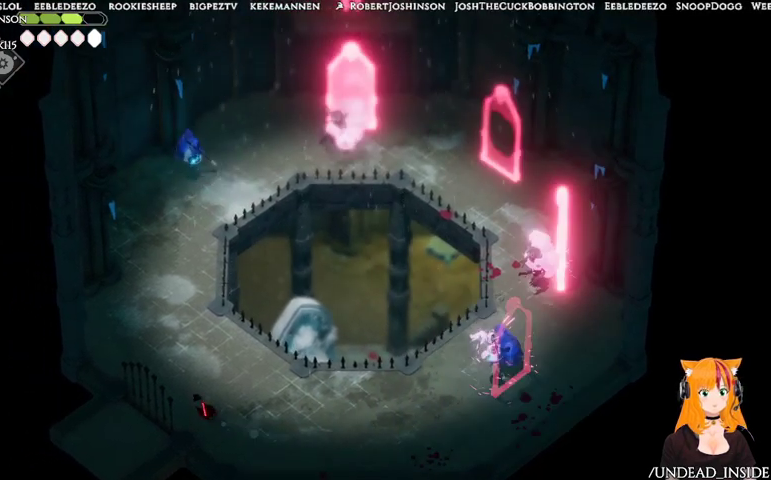
{"buttons": [], "left_stick": "up-left", "right_stick": "center", "events": [[433, "DPAD_RIGHT", "down"], [467, "DPAD_RIGHT", "up"]]}
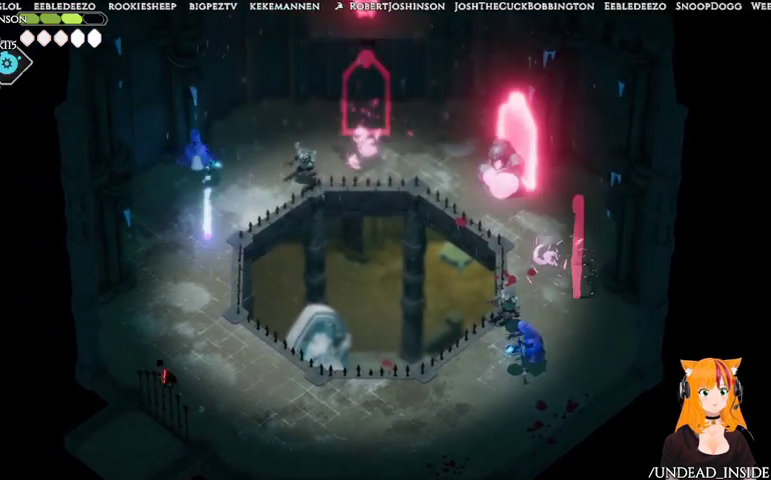
{"buttons": [], "left_stick": "down", "right_stick": "center", "events": [[233, "left_stick", "up-right"], [467, "left_stick", "down"]]}
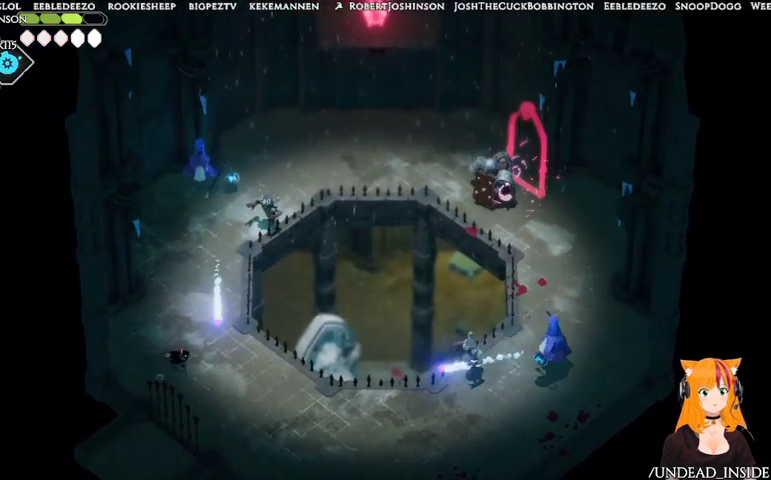
{"buttons": [], "left_stick": "down-right", "right_stick": "center", "events": [[67, "left_stick", "down-left"], [267, "left_stick", "up"], [467, "left_stick", "down-right"]]}
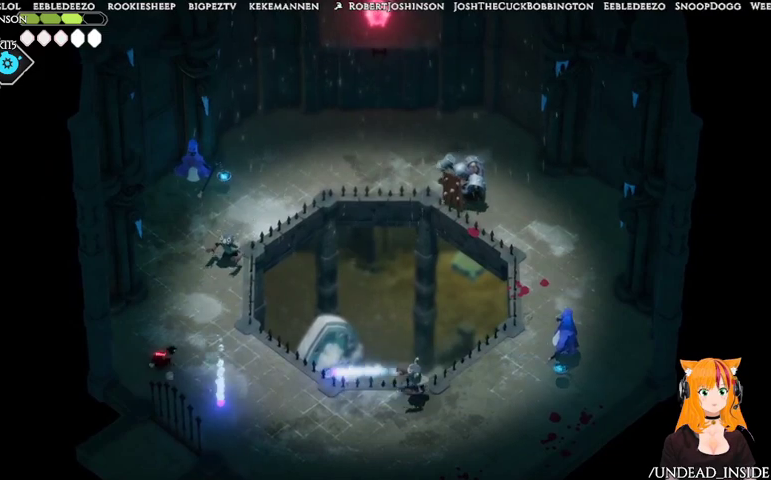
{"buttons": ["X"], "left_stick": "down-right", "right_stick": "center", "events": [[467, "X", "down"]]}
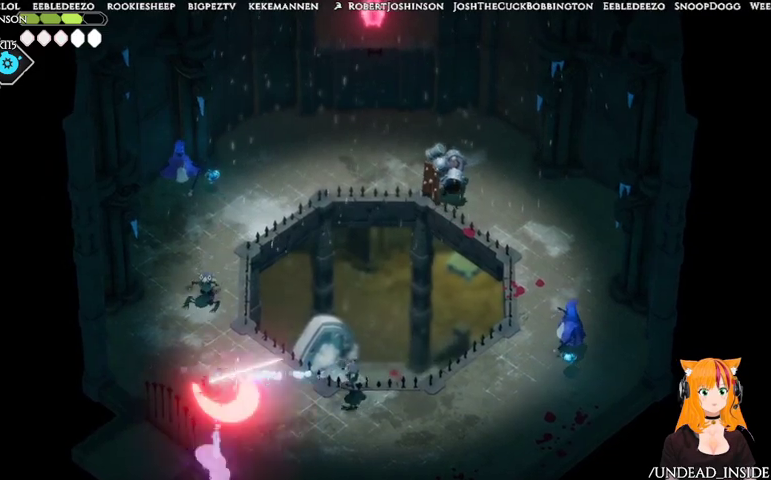
{"buttons": [], "left_stick": "down-right", "right_stick": "center", "events": [[33, "X", "up"]]}
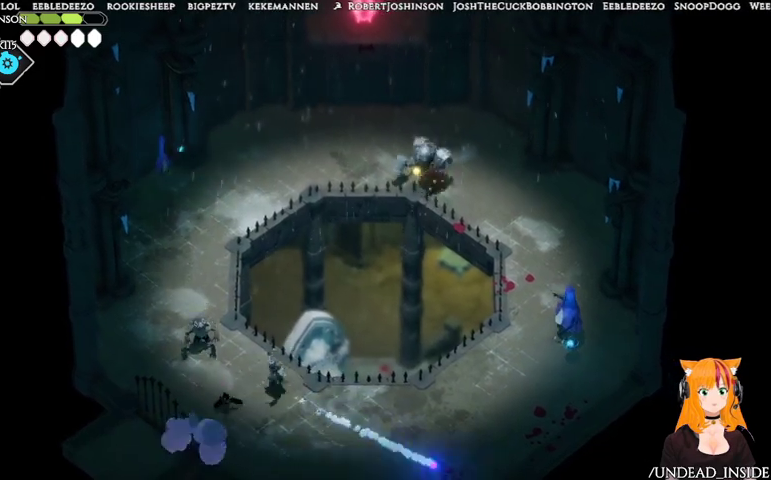
{"buttons": [], "left_stick": "down-right", "right_stick": "center", "events": []}
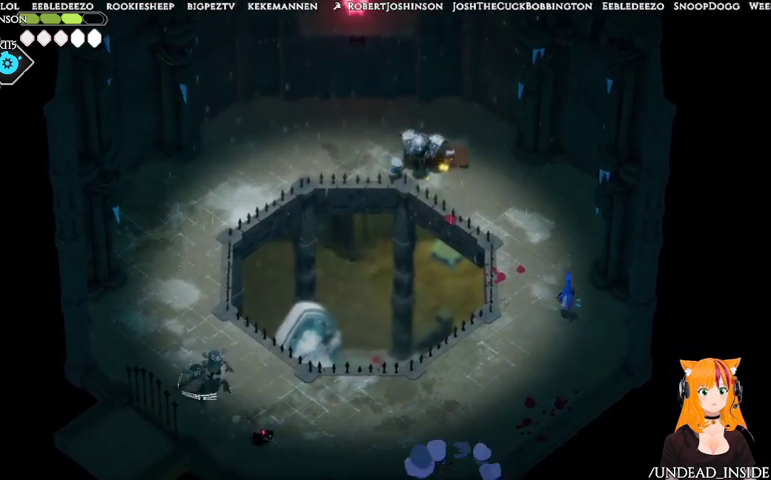
{"buttons": [], "left_stick": "up", "right_stick": "center", "events": [[33, "left_stick", "right"], [467, "left_stick", "up"]]}
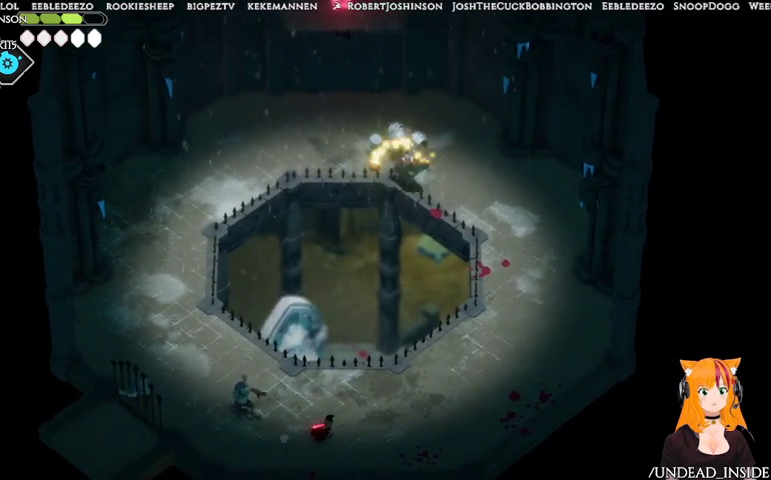
{"buttons": ["A"], "left_stick": "down-right", "right_stick": "center", "events": [[67, "X", "down"], [67, "left_stick", "left"], [167, "X", "up"], [333, "left_stick", "down-right"], [367, "A", "down"]]}
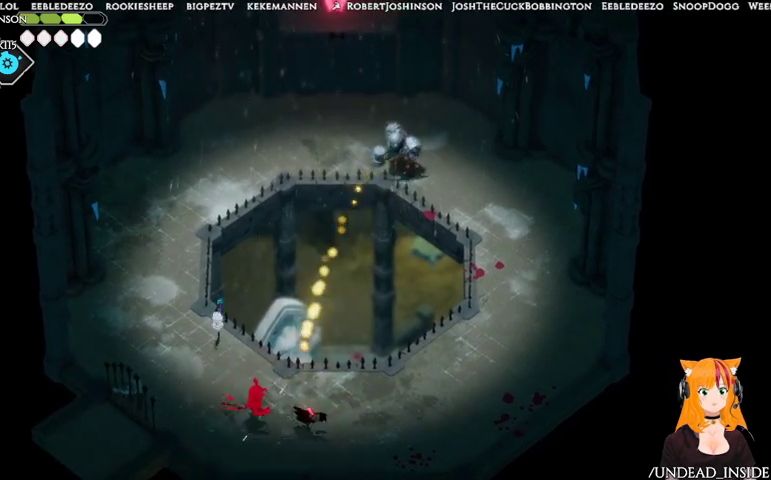
{"buttons": [], "left_stick": "right", "right_stick": "center", "events": [[33, "A", "up"], [167, "left_stick", "right"]]}
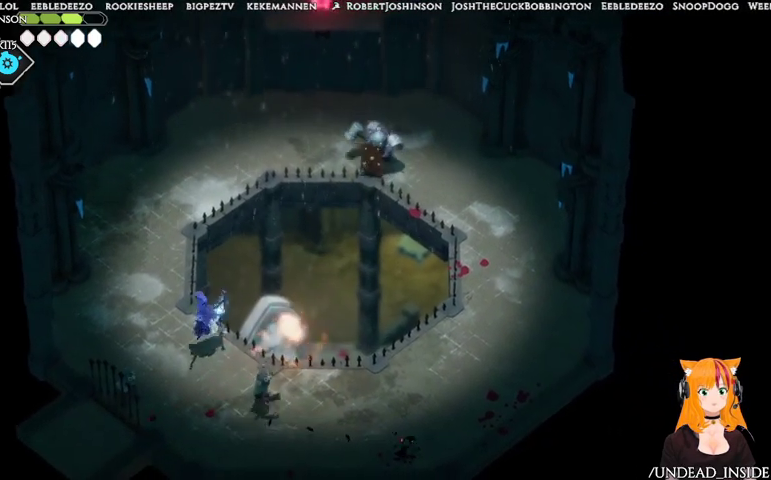
{"buttons": [], "left_stick": "up", "right_stick": "center", "events": [[333, "left_stick", "up-right"], [433, "left_stick", "up"]]}
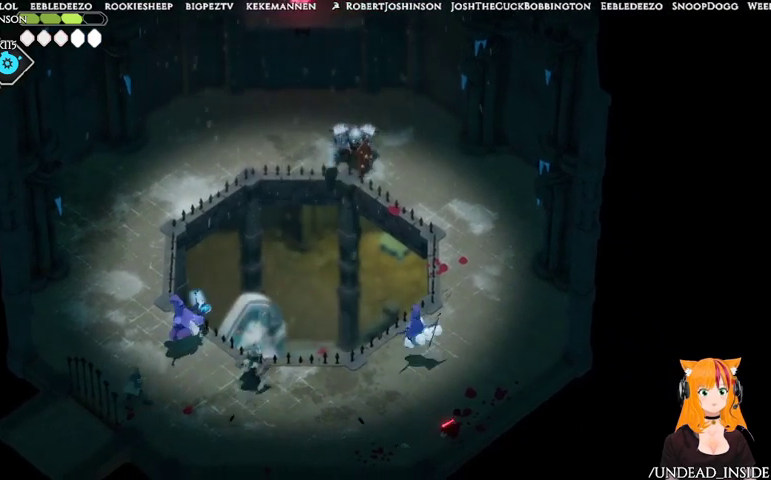
{"buttons": ["X"], "left_stick": "up-left", "right_stick": "center", "events": [[433, "left_stick", "up-left"], [467, "X", "down"]]}
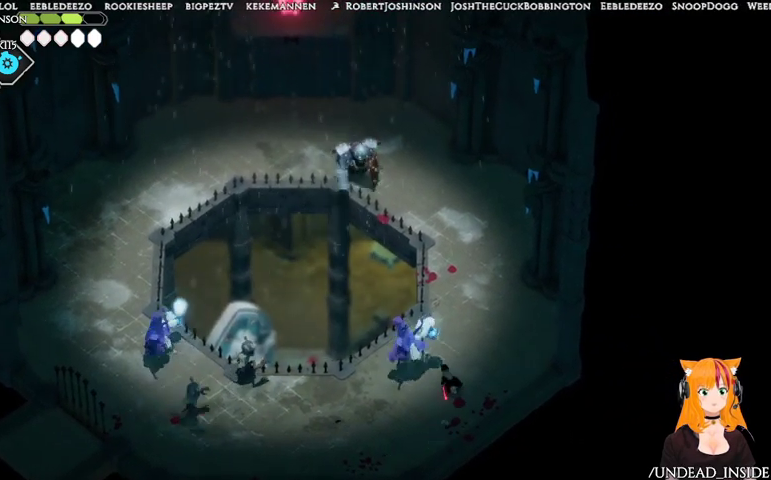
{"buttons": [], "left_stick": "up-right", "right_stick": "center", "events": [[133, "X", "up"], [233, "left_stick", "up-right"]]}
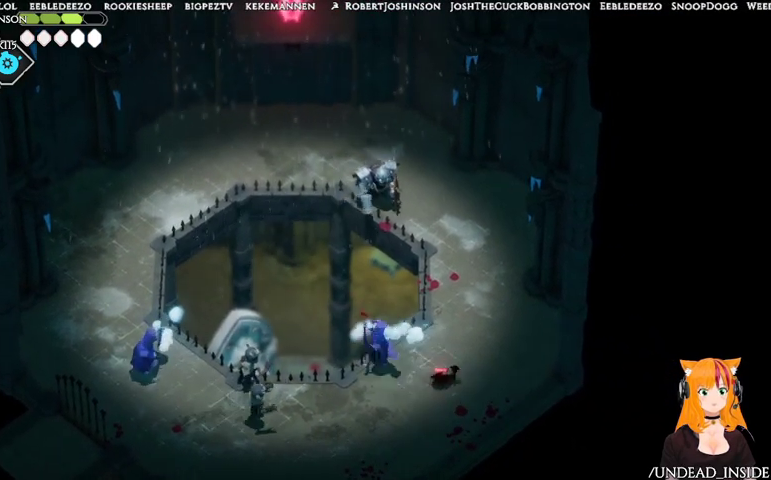
{"buttons": [], "left_stick": "up", "right_stick": "center", "events": [[500, "left_stick", "up"]]}
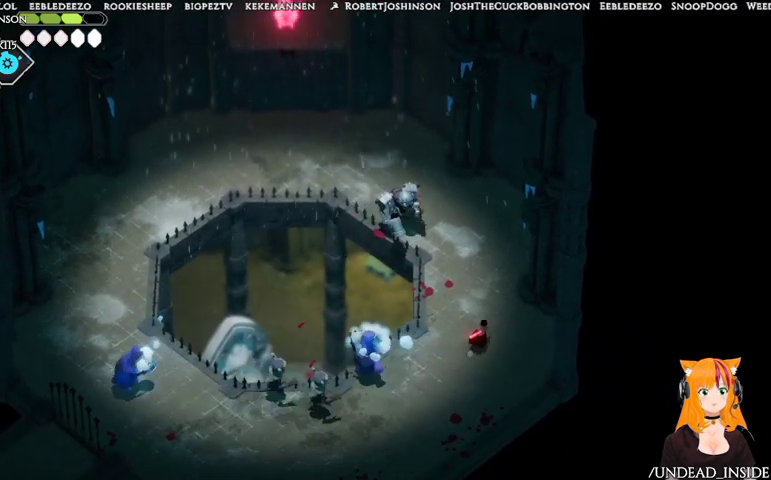
{"buttons": [], "left_stick": "up-left", "right_stick": "center", "events": [[333, "left_stick", "up-left"]]}
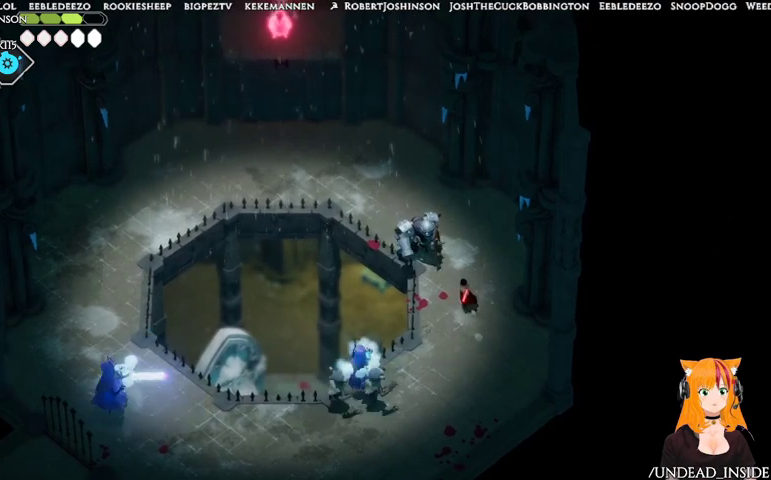
{"buttons": ["A"], "left_stick": "up", "right_stick": "center", "events": [[33, "X", "down"], [167, "X", "up"], [233, "left_stick", "up"], [267, "A", "down"], [367, "A", "up"], [467, "A", "down"]]}
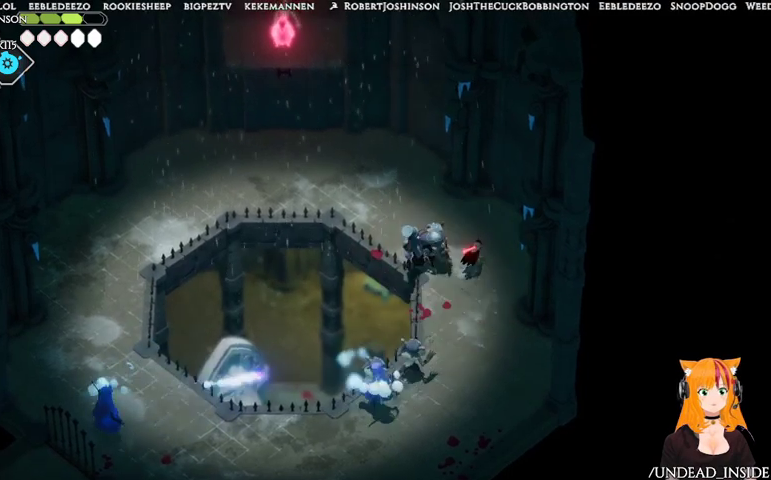
{"buttons": ["A"], "left_stick": "up-left", "right_stick": "center", "events": [[33, "A", "up"], [67, "A", "down"], [133, "A", "up"], [267, "left_stick", "up-left"], [467, "A", "down"]]}
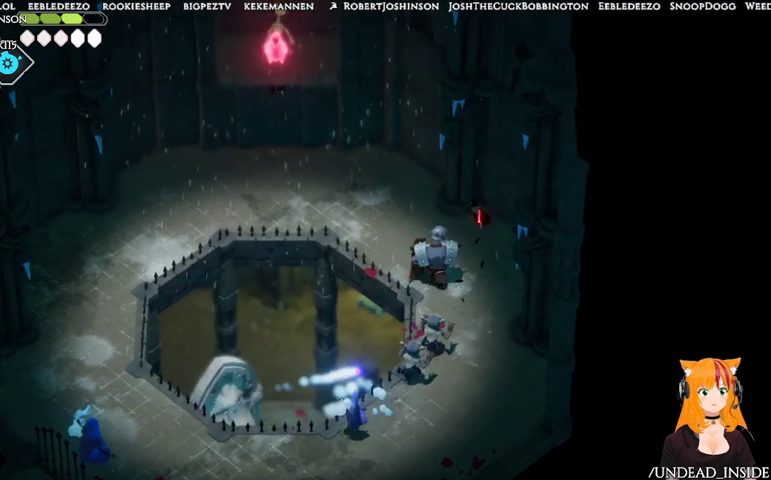
{"buttons": [], "left_stick": "left", "right_stick": "center", "events": [[33, "A", "up"], [100, "A", "down"], [100, "left_stick", "left"], [167, "A", "up"], [333, "A", "down"], [367, "A", "up"]]}
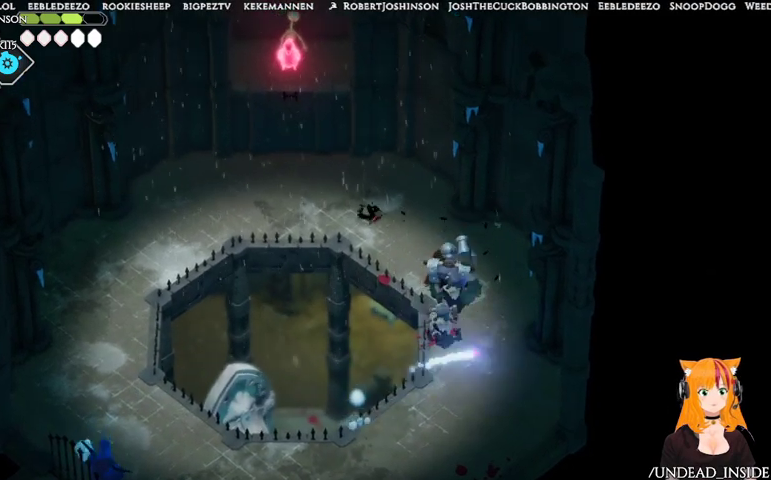
{"buttons": [], "left_stick": "left", "right_stick": "center", "events": []}
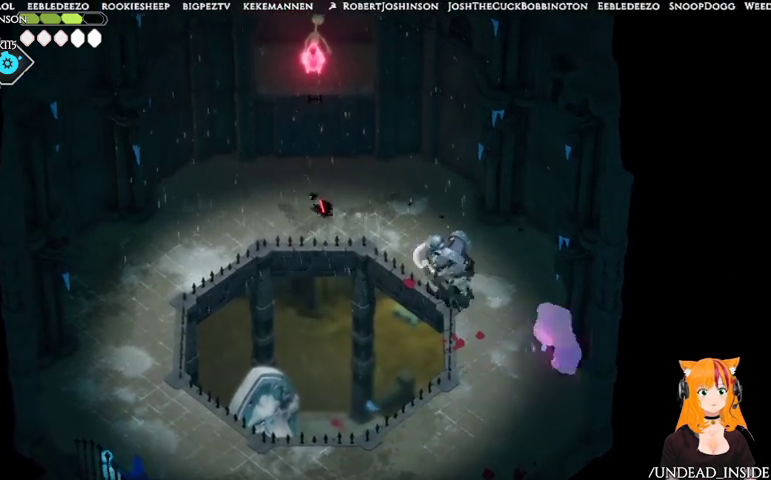
{"buttons": [], "left_stick": "left", "right_stick": "center", "events": []}
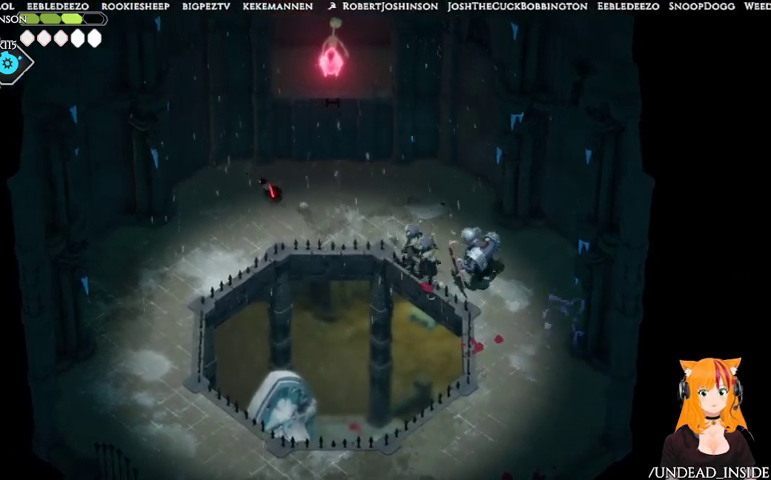
{"buttons": [], "left_stick": "left", "right_stick": "center", "events": [[367, "DPAD_LEFT", "down"], [433, "DPAD_LEFT", "up"]]}
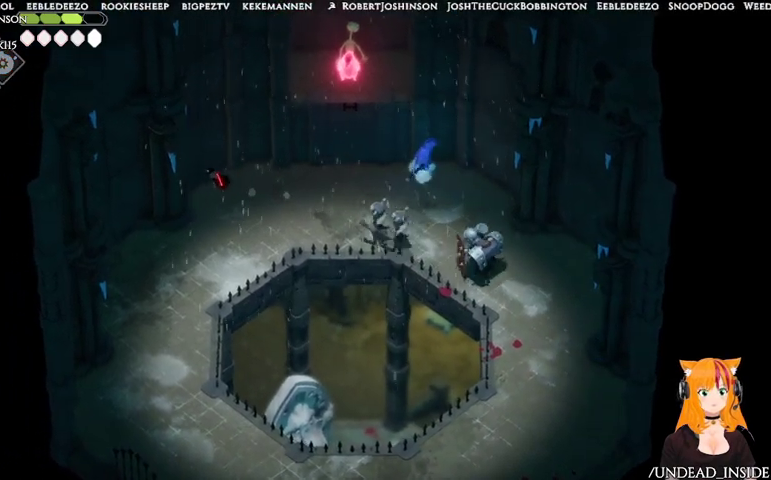
{"buttons": ["B", "L2"], "left_stick": "down-right", "right_stick": "center", "events": [[67, "B", "down"], [67, "left_stick", "down-left"], [167, "L2", "down"], [167, "left_stick", "down-right"]]}
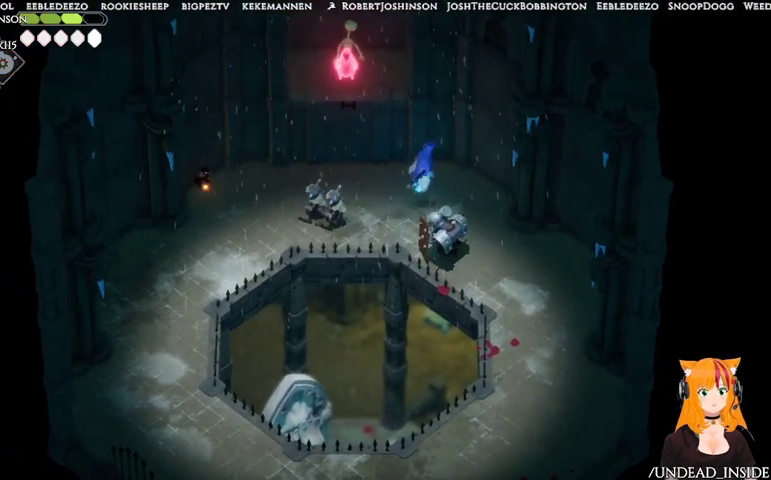
{"buttons": ["L2"], "left_stick": "down-right", "right_stick": "center", "events": [[467, "B", "up"]]}
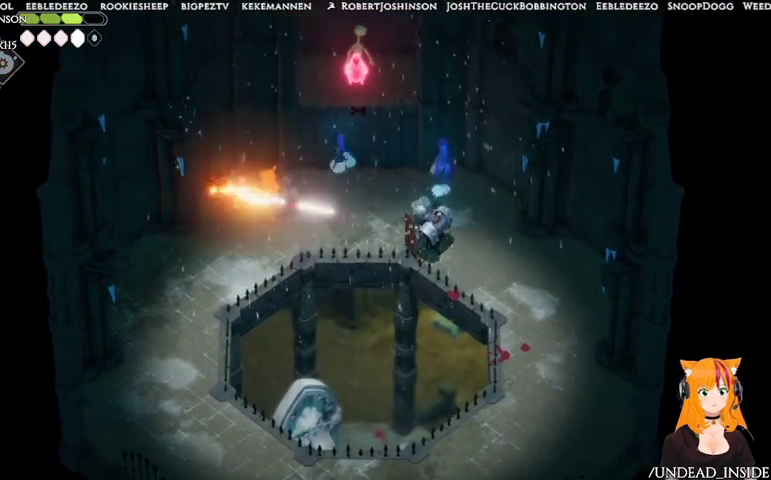
{"buttons": ["A"], "left_stick": "down", "right_stick": "center", "events": [[167, "L2", "up"], [267, "A", "down"], [367, "A", "up"], [367, "left_stick", "down"], [467, "A", "down"]]}